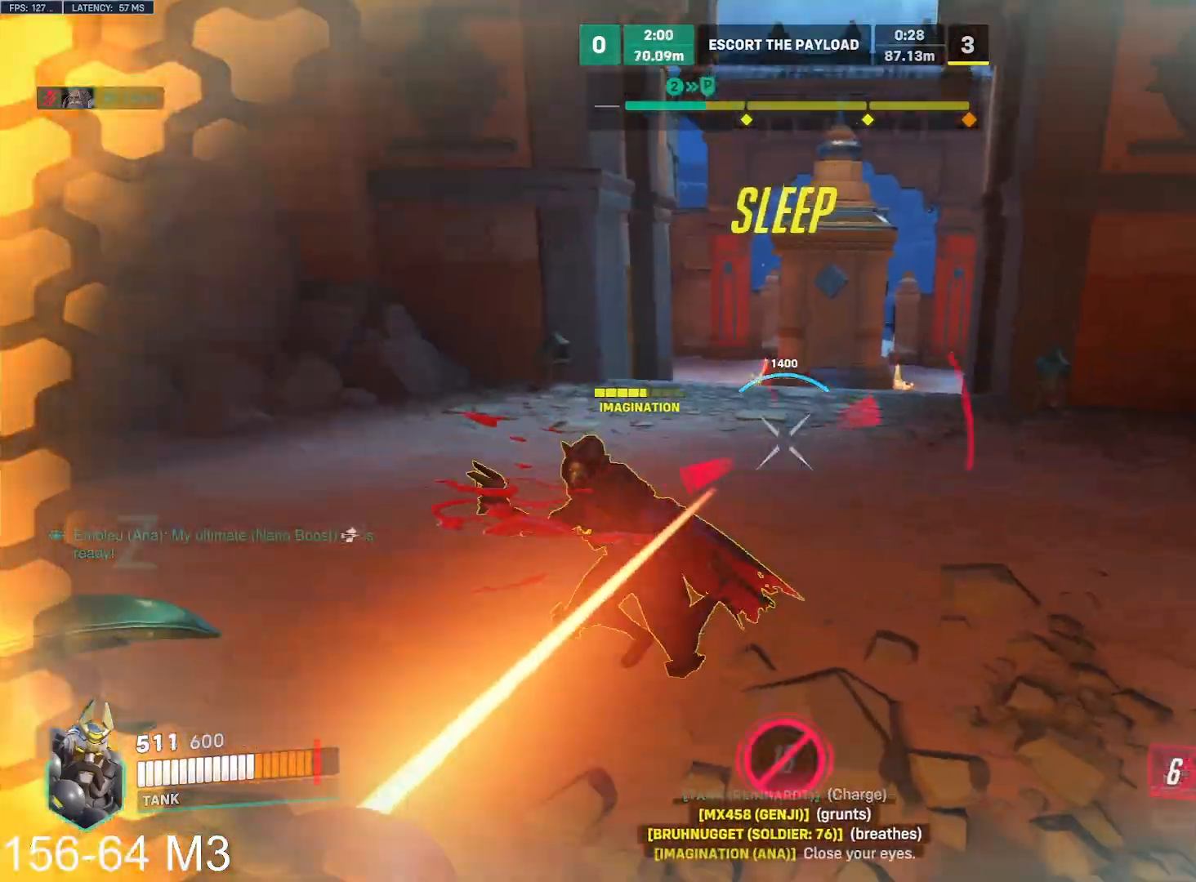
Gameplay with keyboard and mouse; each line is a JSON object with the keys and mouse buttons held at the frame after it. "events" lists presses ("down") and releases ("up") of "a", "ctrl", "d", "e", "f", "q", "r", "s", "shift", "space", "tab", "w", "mouse_left", "mouse_wheel" and "mouse_right" between this image and that frame as [ms after this image, input, new state], when the widget could be followed in between. "mouse_left", "mouse_wheel", "mouse_right" = the "left", "wheel", "right" buttons of the "mouse" list. No other keys are recorded. "wheel" means that the mouse wheel is clicked or scrolled. Mouse movement is not recorded.
{"keys": ["d"], "mouse": ["left"], "events": [[117, "mouse_right", "up"], [150, "w", "up"], [300, "s", "down"], [417, "s", "up"]]}
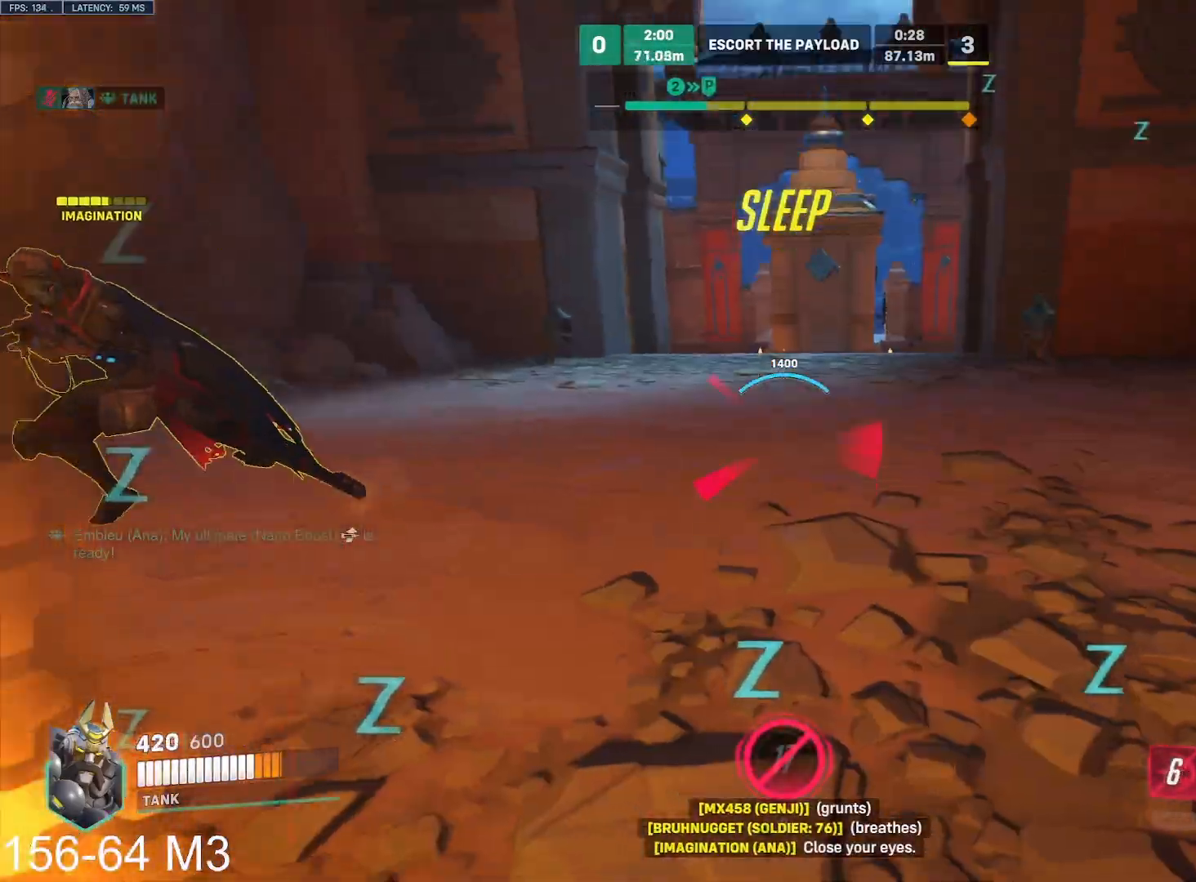
{"keys": ["d", "space"], "mouse": ["left", "right"], "events": [[433, "space", "down"], [500, "mouse_right", "down"]]}
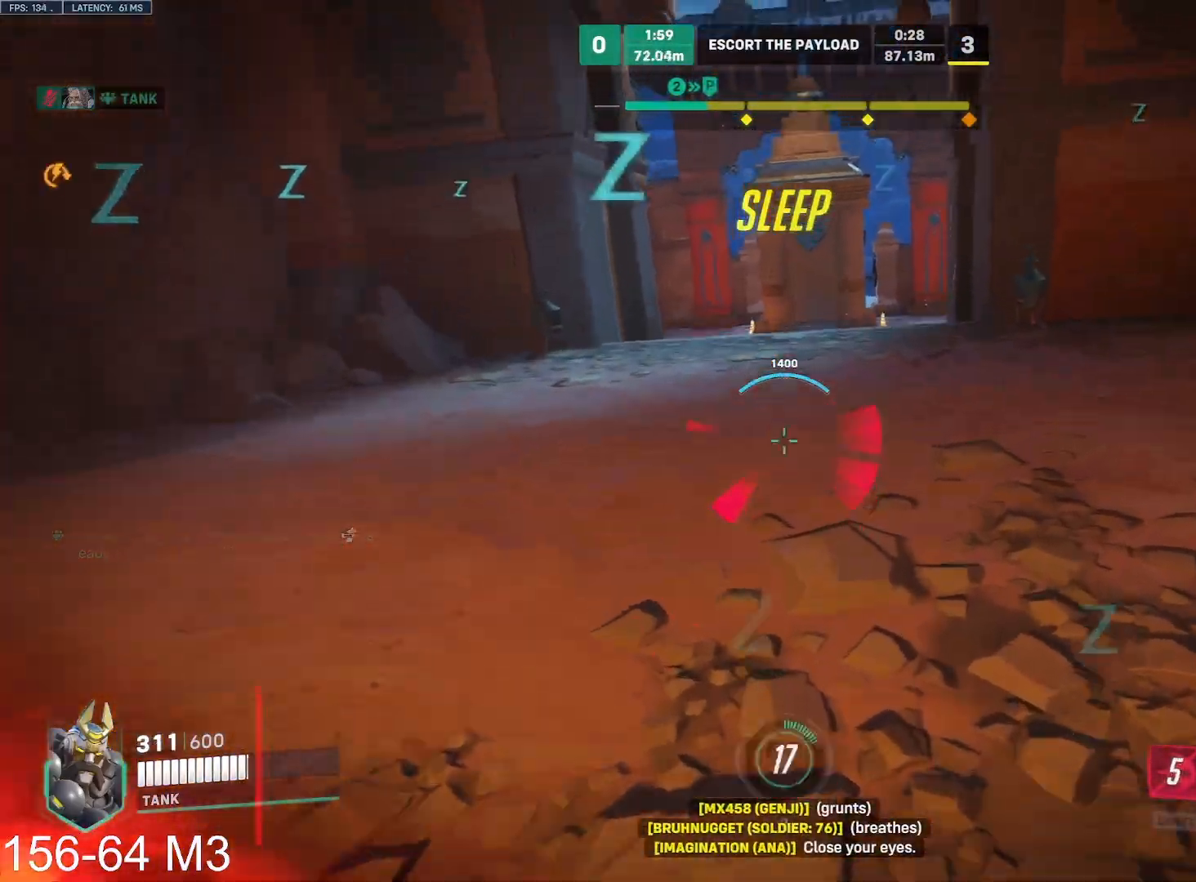
{"keys": ["a", "s"], "mouse": ["right"], "events": [[17, "s", "down"], [67, "space", "up"], [100, "mouse_left", "up"], [200, "a", "down"], [200, "d", "up"], [217, "q", "down"], [233, "q", "up"], [233, "tab", "down"], [250, "tab", "up"]]}
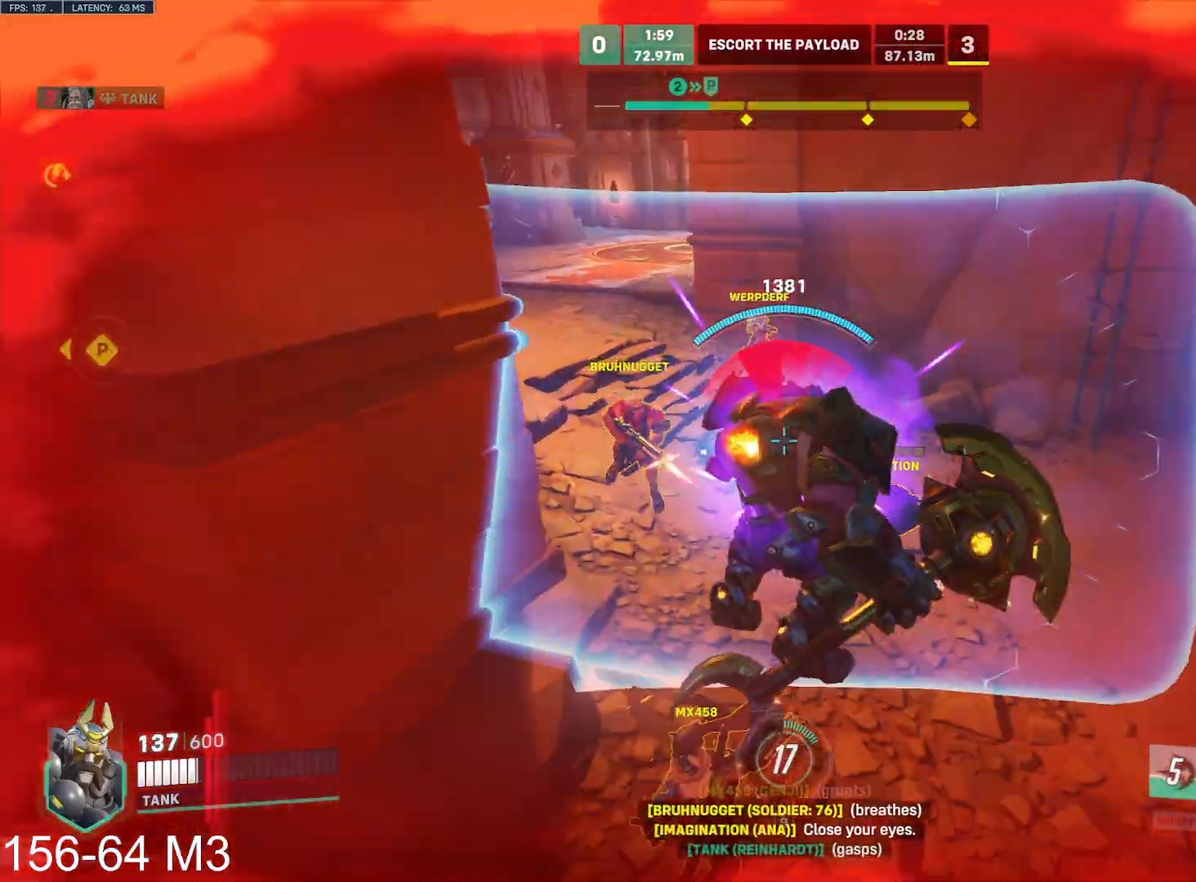
{"keys": ["a", "e", "s"], "mouse": ["right"], "events": [[333, "space", "down"], [433, "space", "up"], [467, "e", "down"]]}
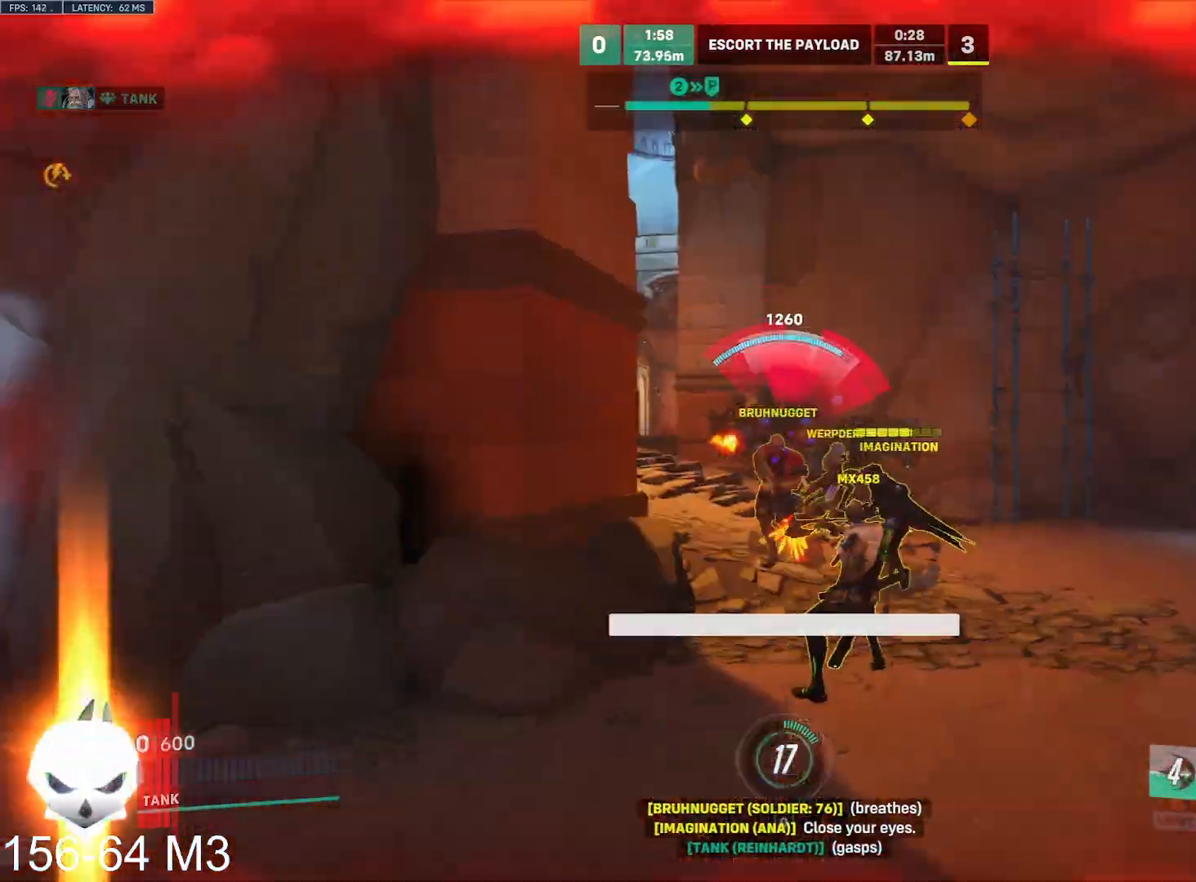
{"keys": [], "mouse": ["left"], "events": [[133, "e", "up"], [183, "a", "up"], [350, "s", "up"], [450, "mouse_left", "down"], [467, "mouse_right", "up"]]}
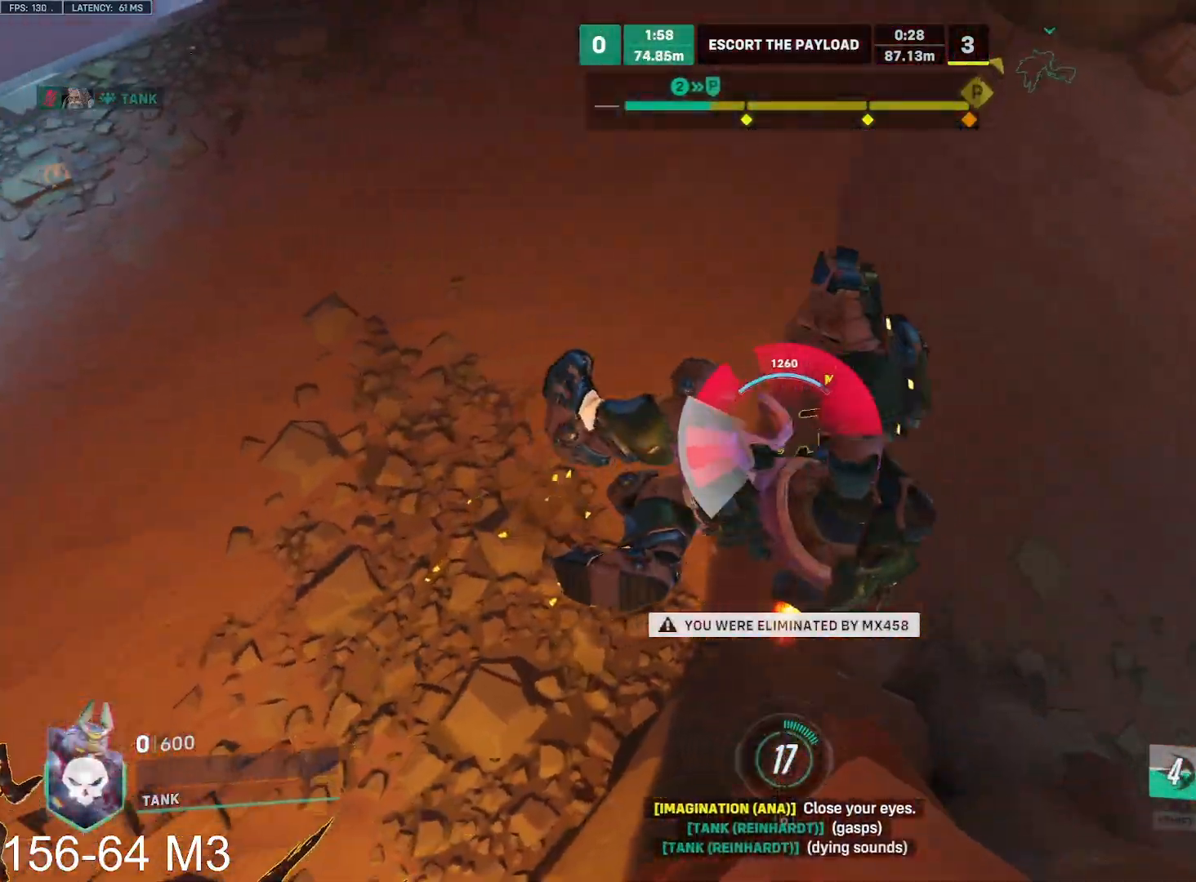
{"keys": [], "mouse": [], "events": [[117, "mouse_left", "up"], [217, "mouse_left", "down"], [367, "mouse_left", "up"]]}
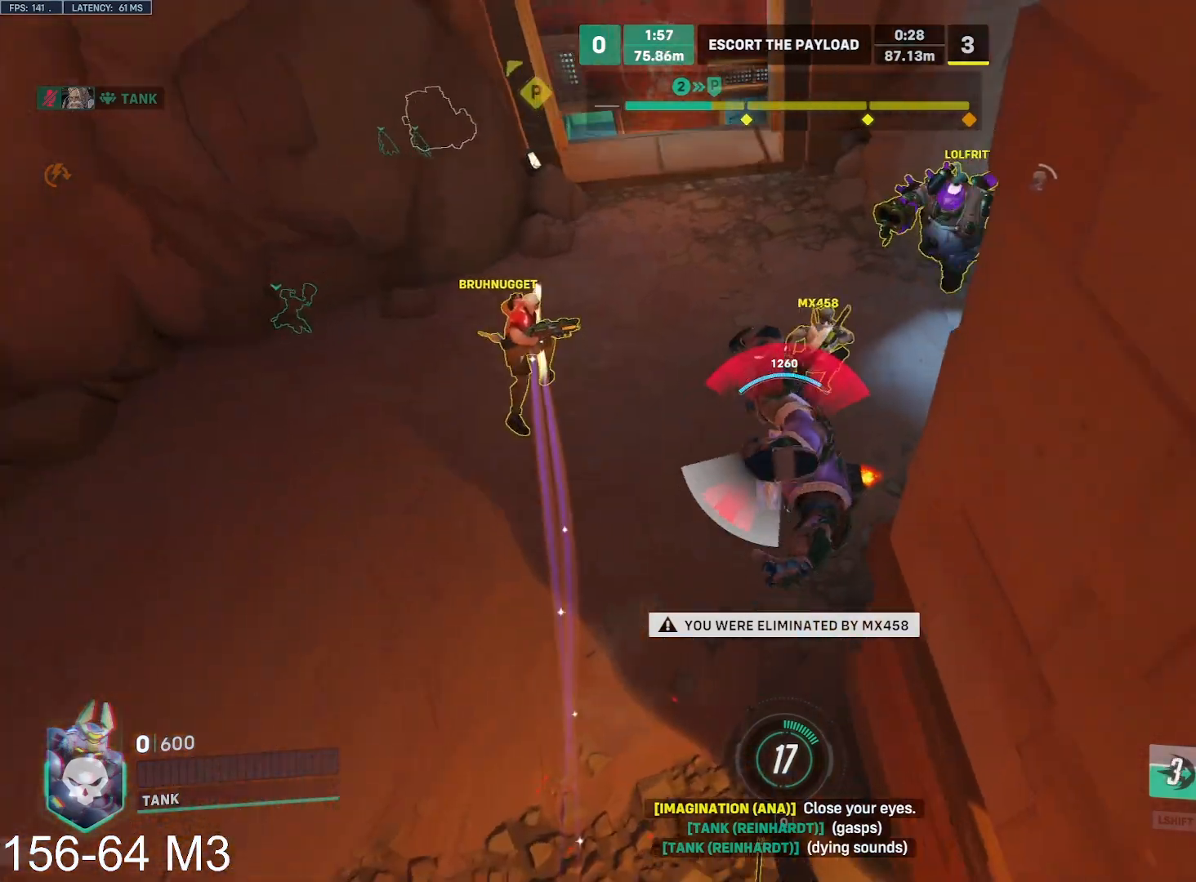
{"keys": [], "mouse": [], "events": []}
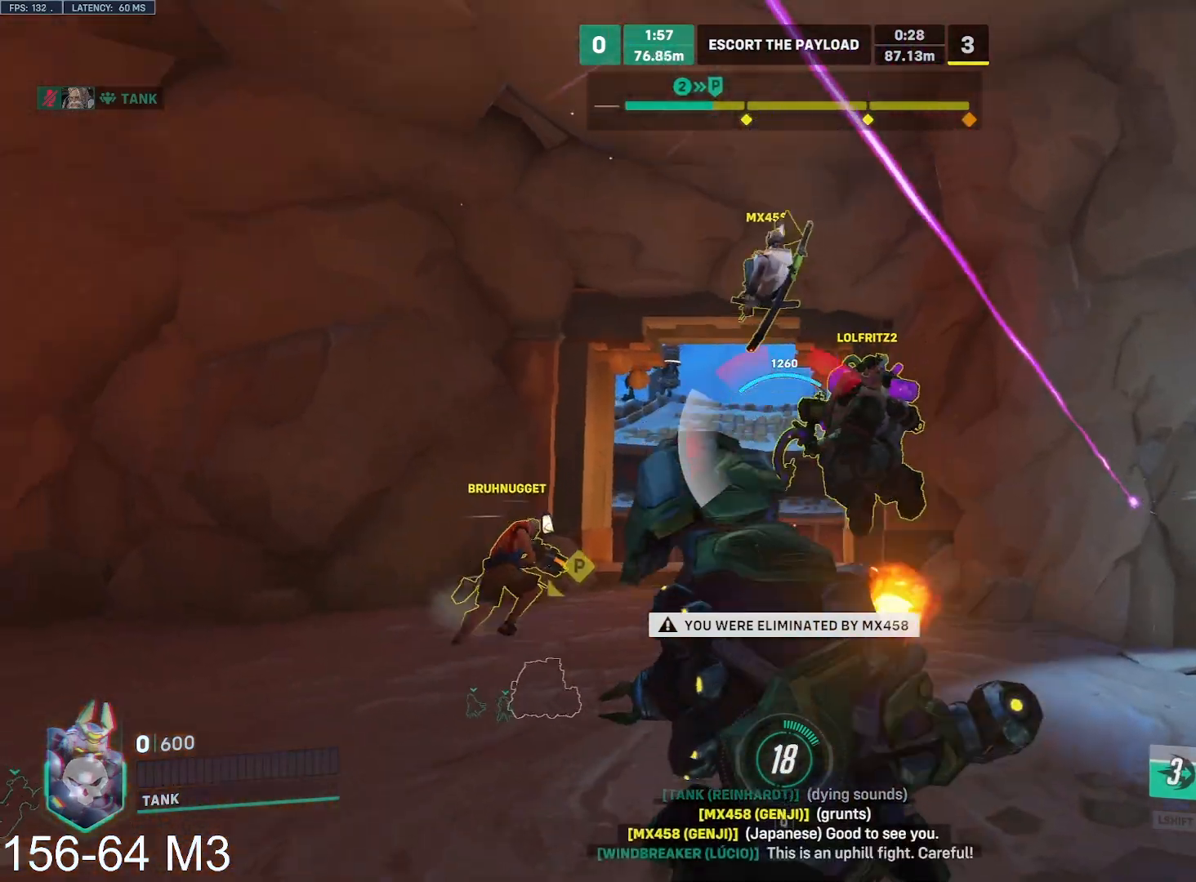
{"keys": ["space"], "mouse": [], "events": [[417, "space", "down"]]}
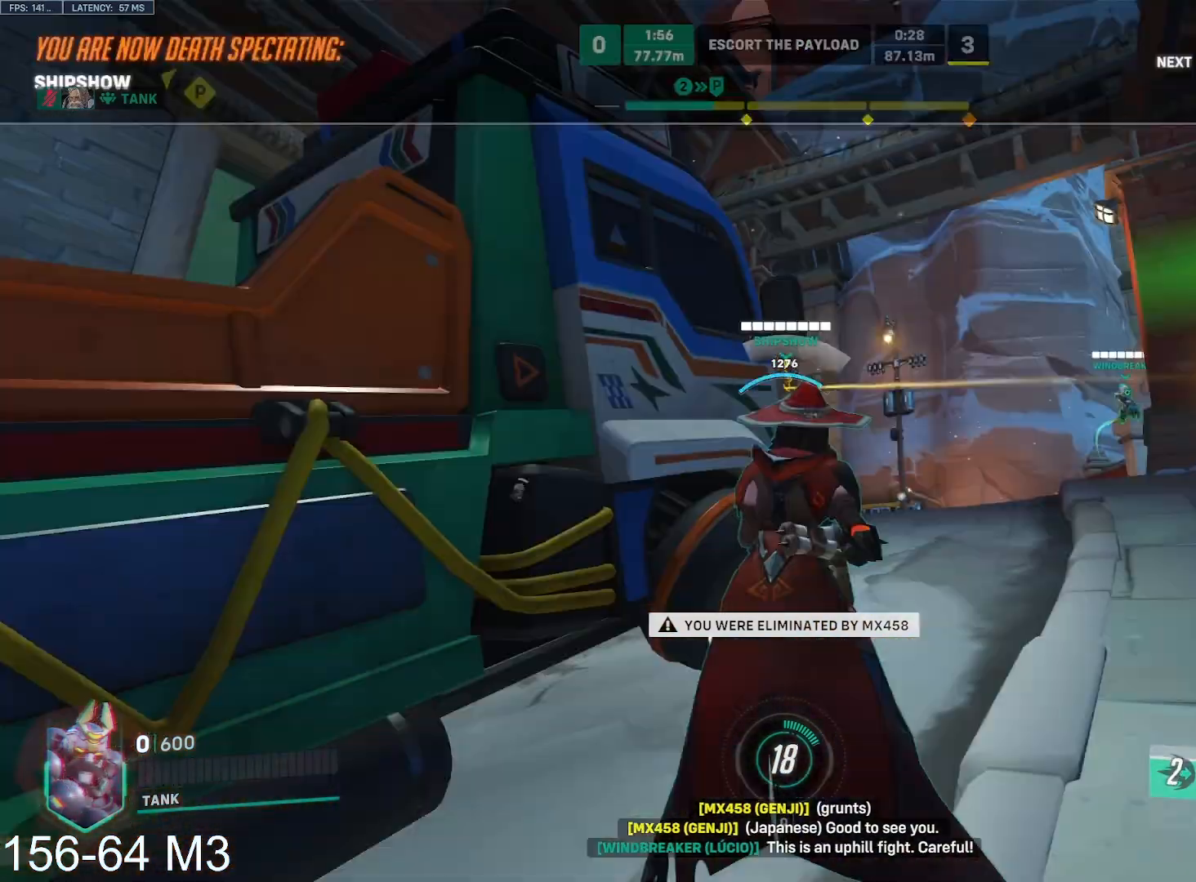
{"keys": [], "mouse": [], "events": [[17, "space", "up"]]}
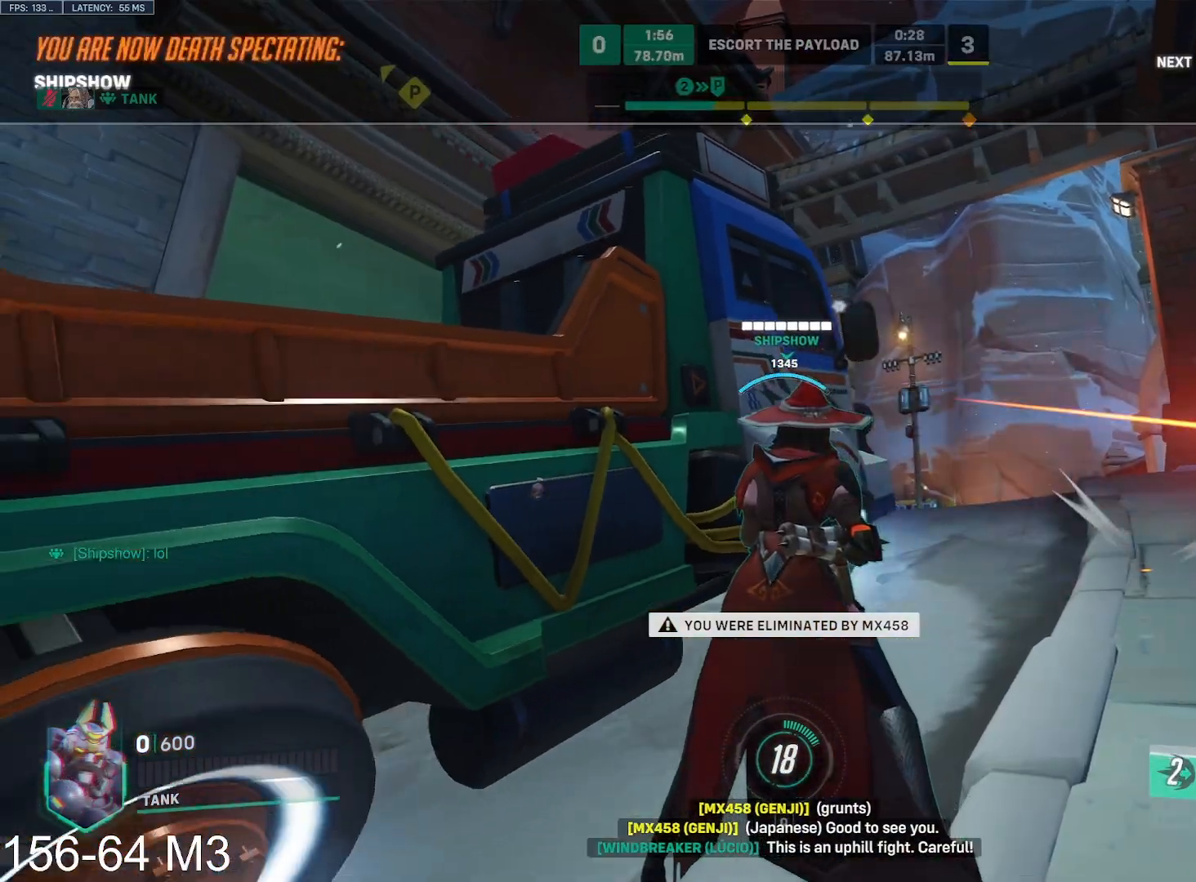
{"keys": [], "mouse": [], "events": []}
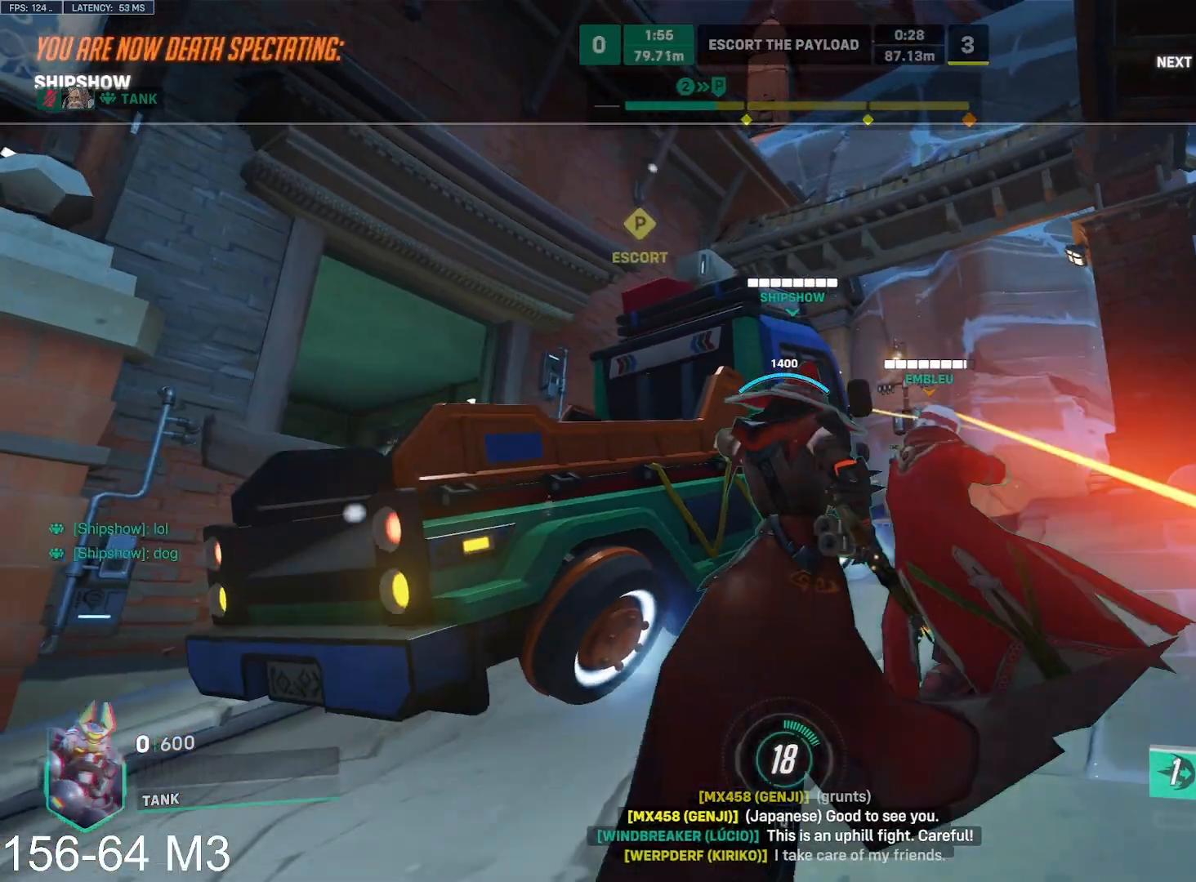
{"keys": ["tab"], "mouse": [], "events": [[483, "tab", "down"]]}
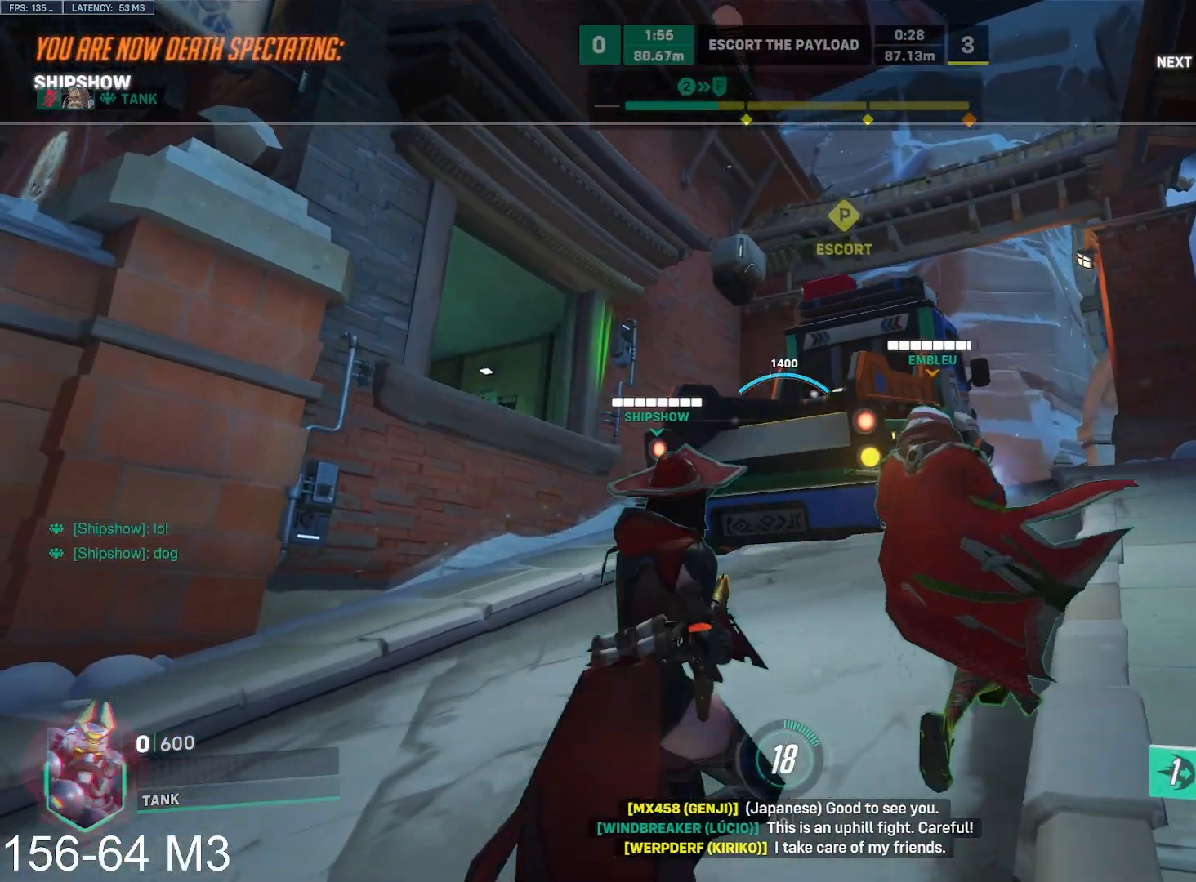
{"keys": ["tab", "w"], "mouse": [], "events": [[183, "w", "down"]]}
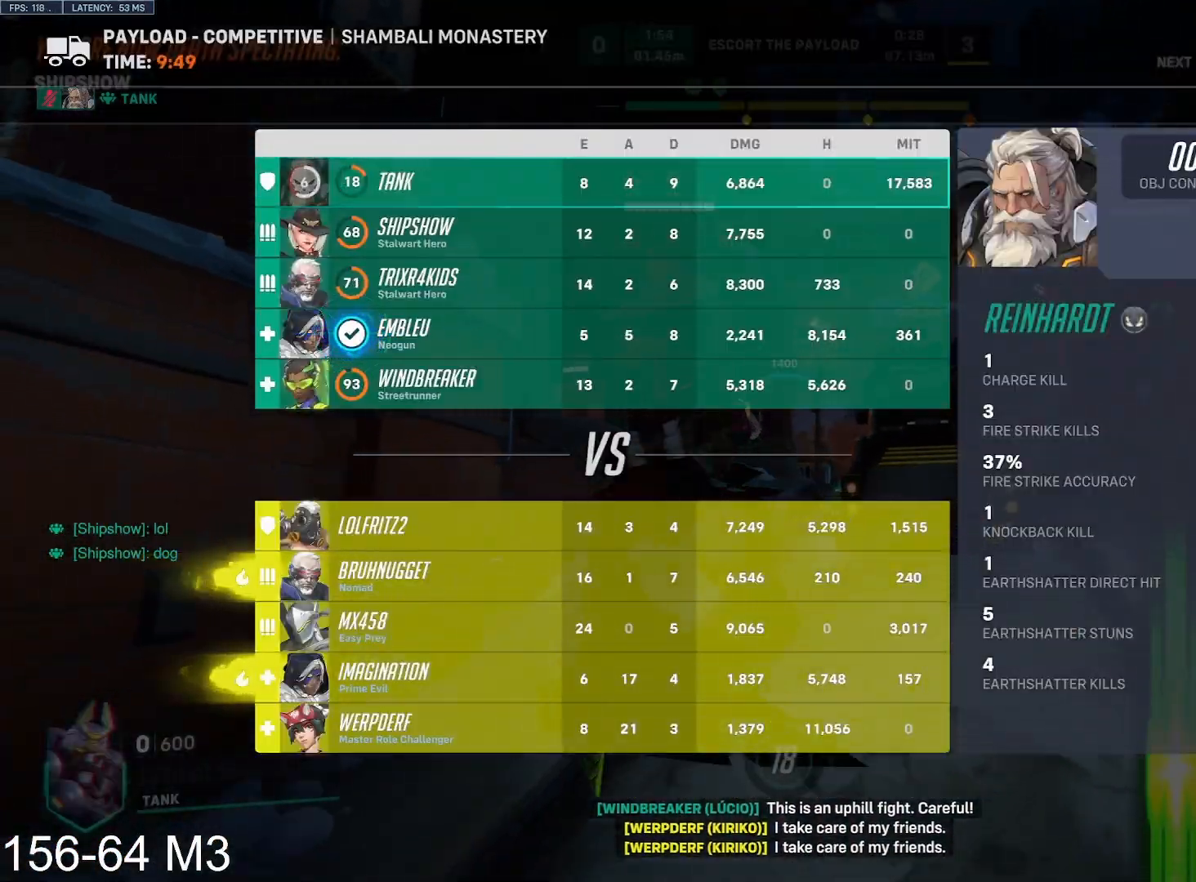
{"keys": ["tab"], "mouse": [], "events": [[200, "w", "up"]]}
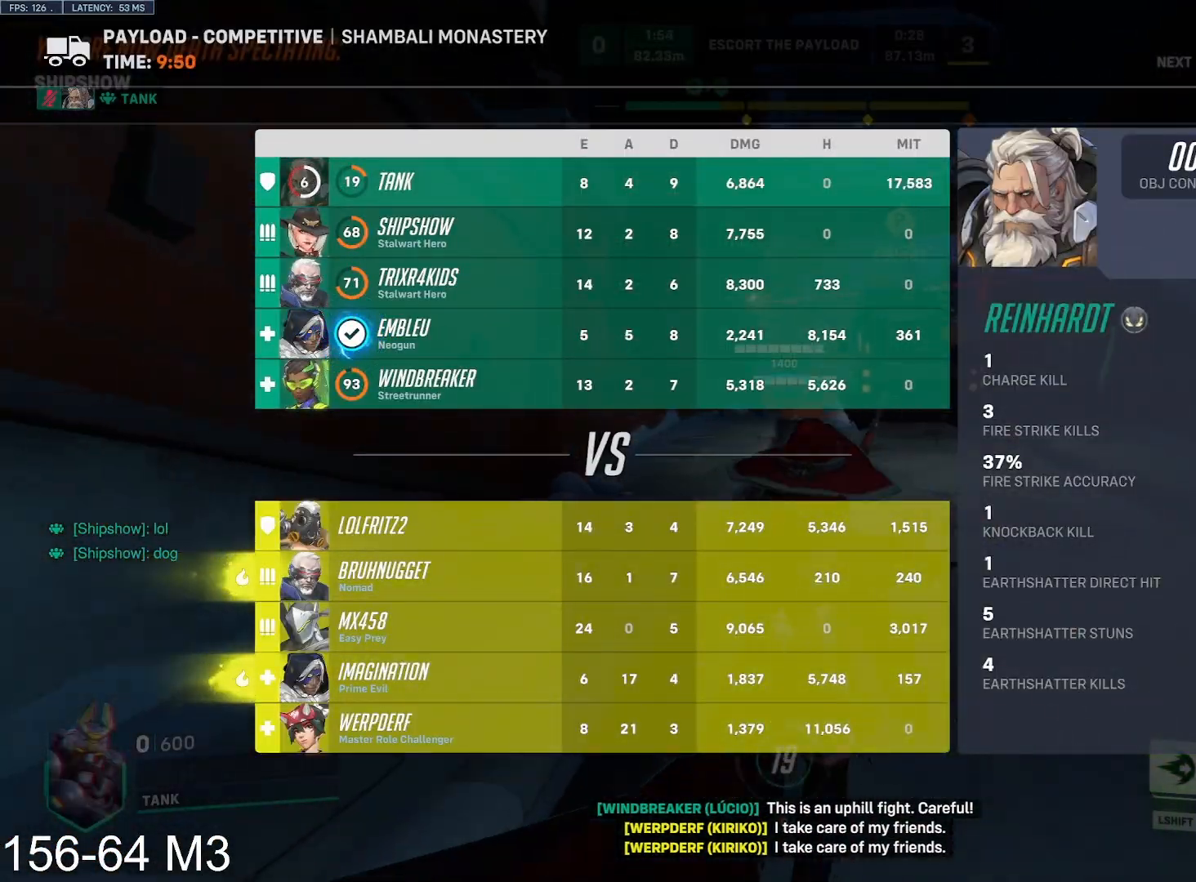
{"keys": ["tab"], "mouse": [], "events": []}
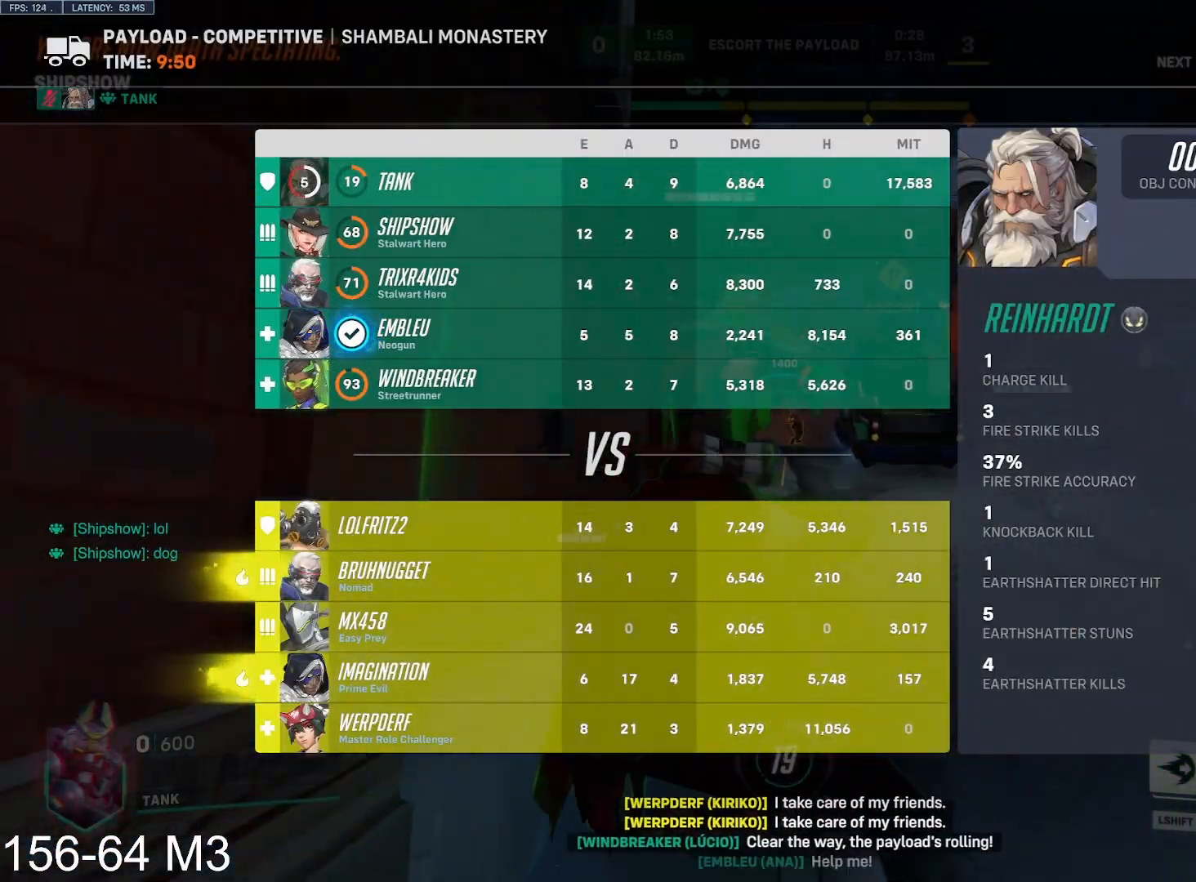
{"keys": [], "mouse": [], "events": [[467, "tab", "up"]]}
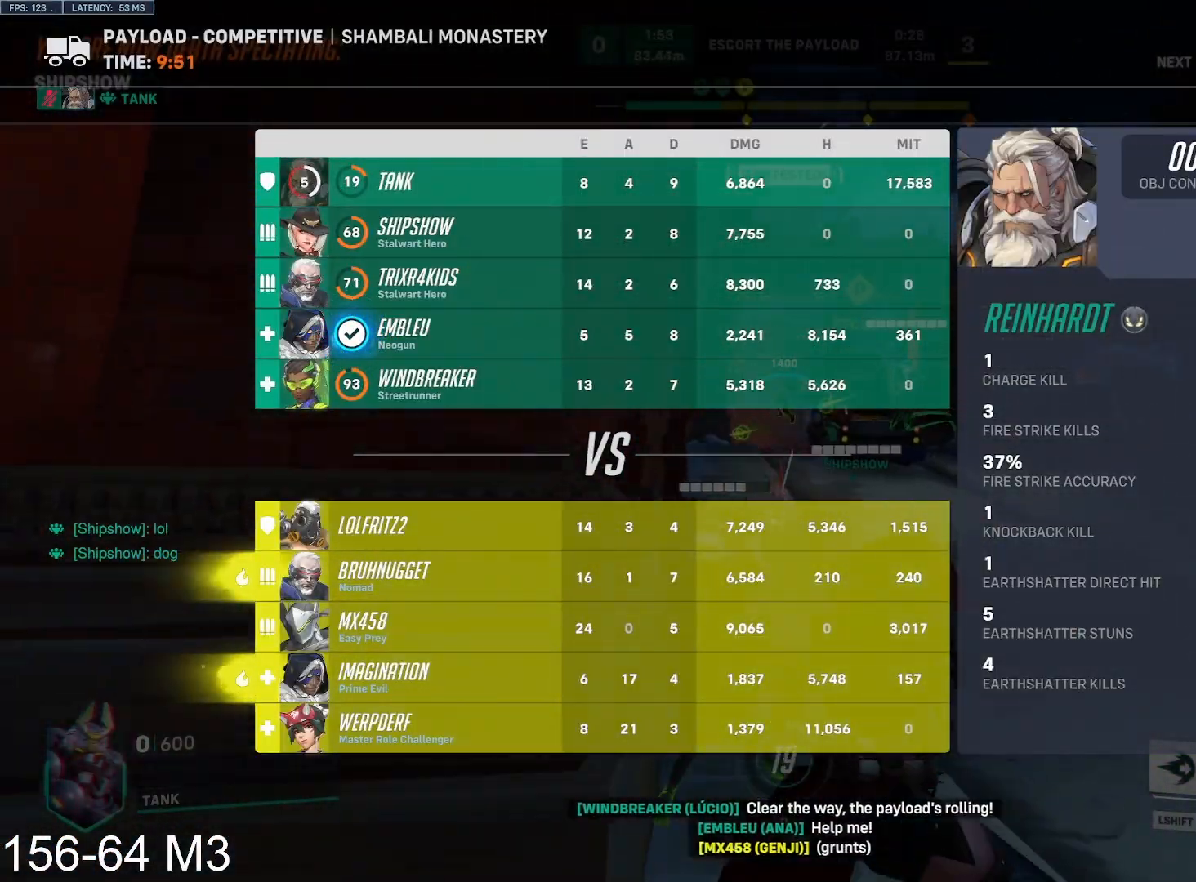
{"keys": ["w"], "mouse": [], "events": [[233, "w", "down"]]}
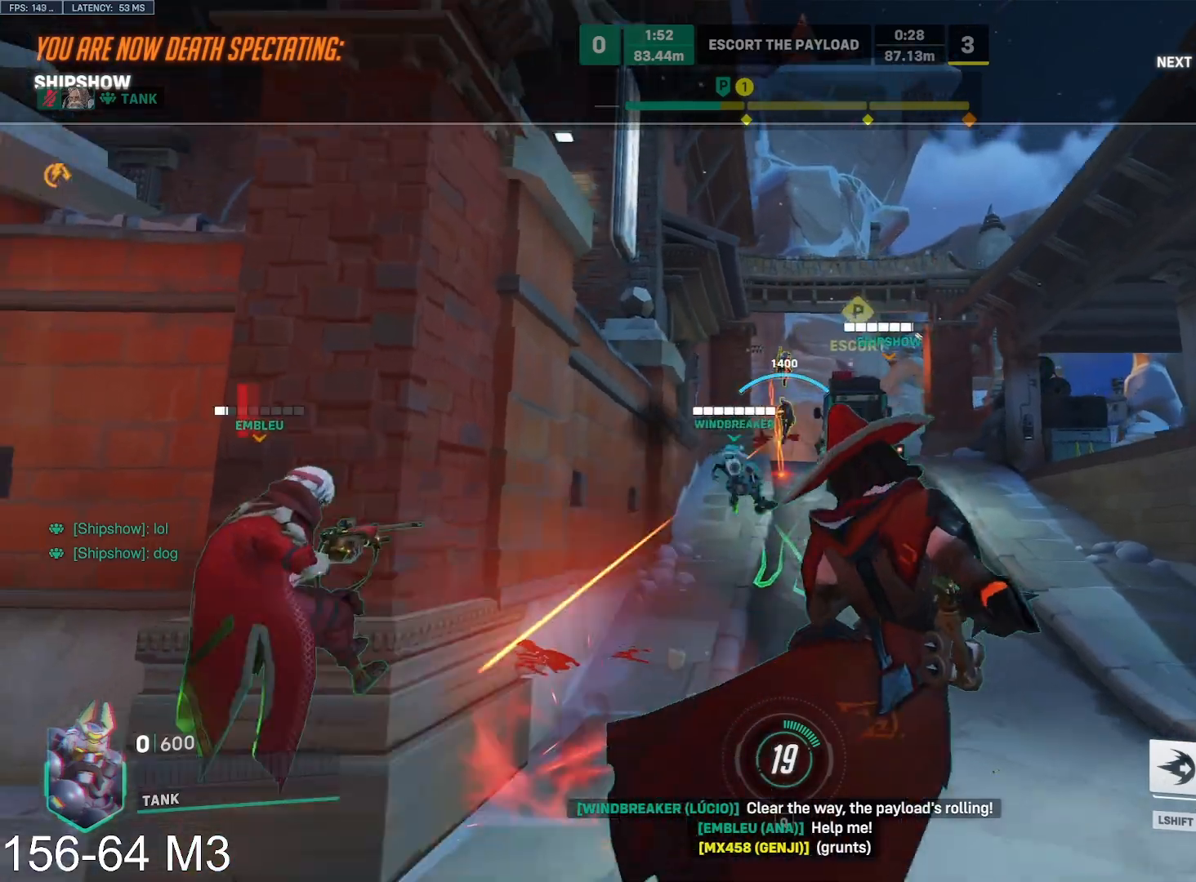
{"keys": ["w"], "mouse": [], "events": []}
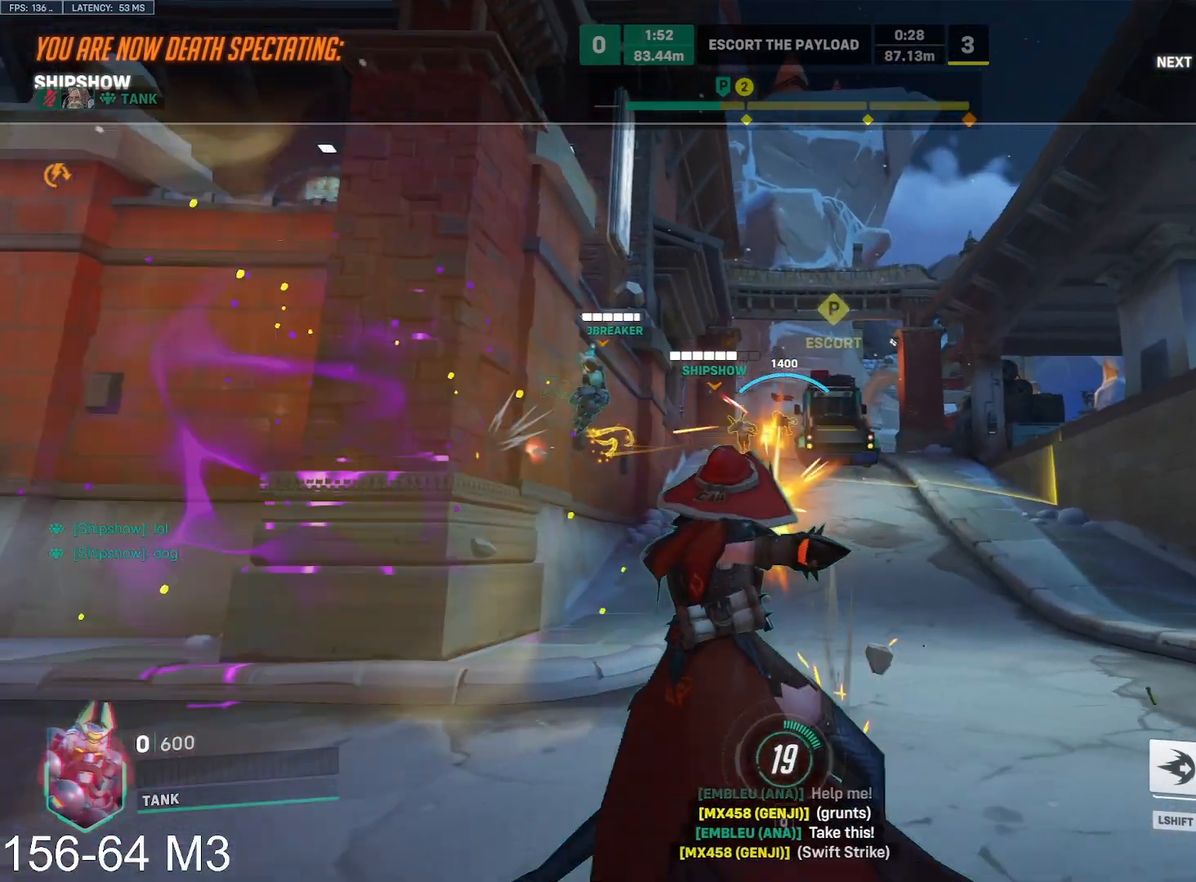
{"keys": ["tab", "w"], "mouse": [], "events": [[133, "tab", "down"]]}
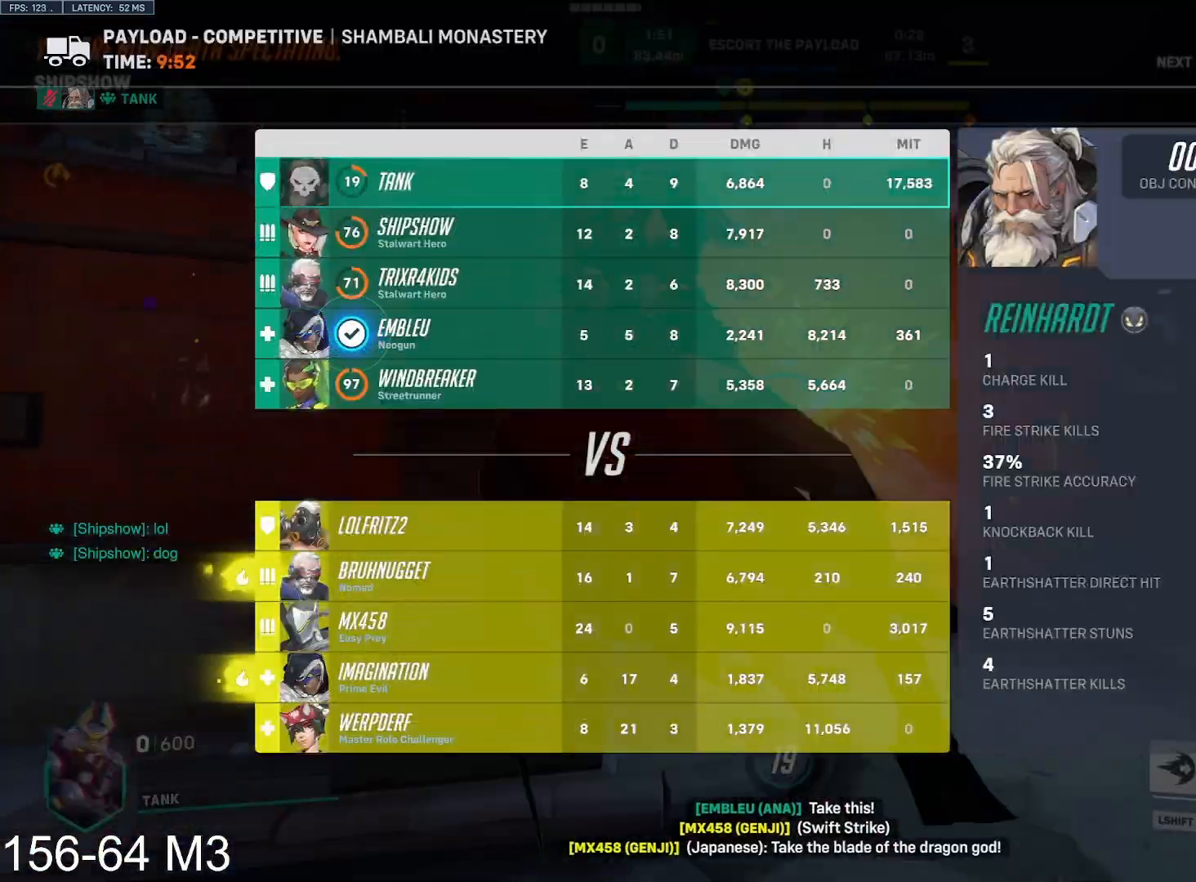
{"keys": ["w"], "mouse": [], "events": [[467, "tab", "up"]]}
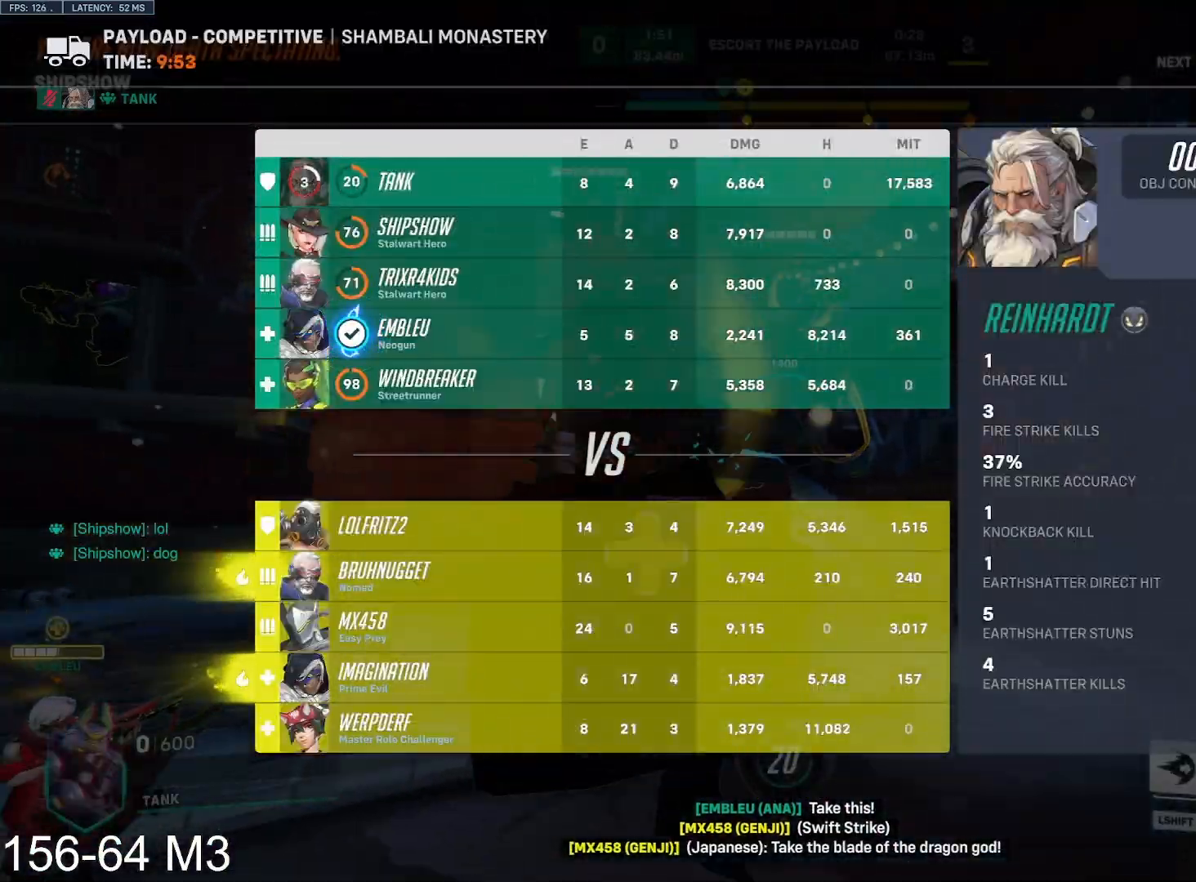
{"keys": ["w"], "mouse": [], "events": []}
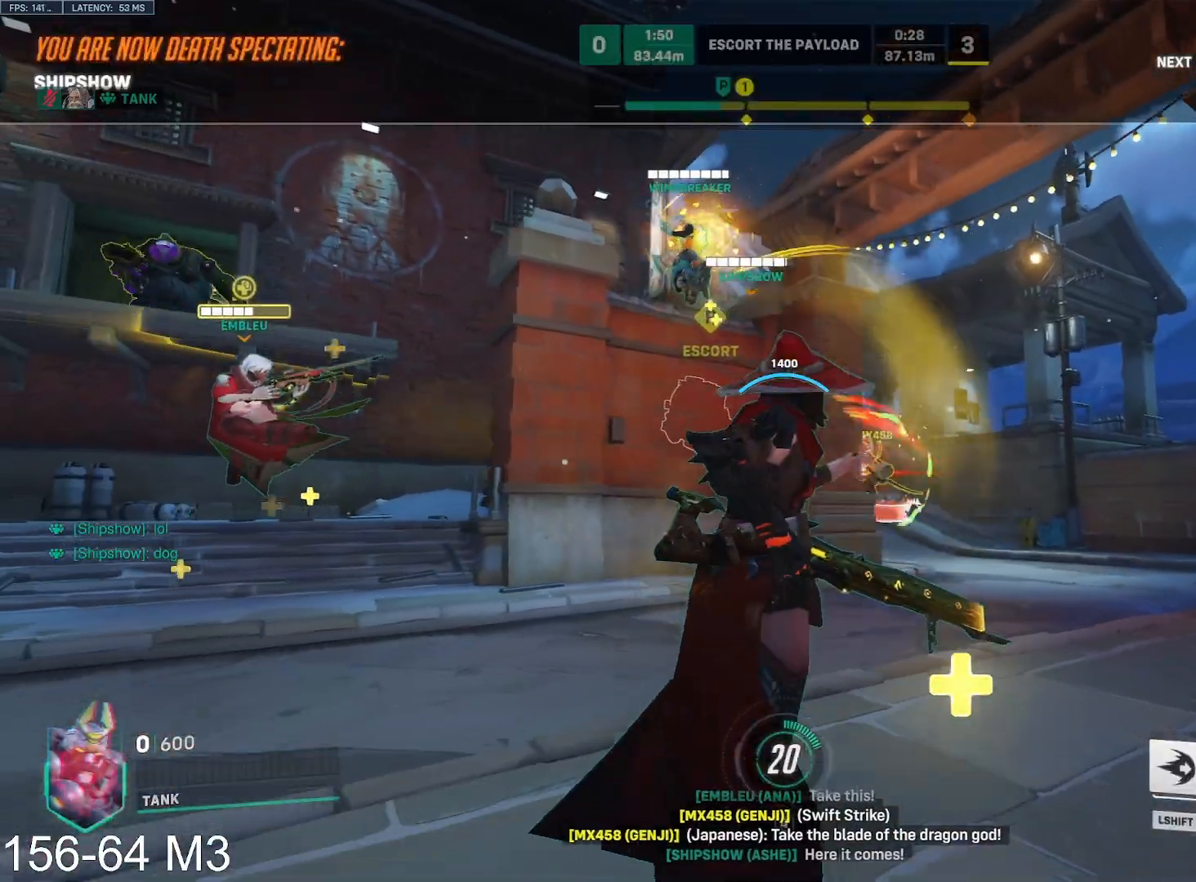
{"keys": ["w"], "mouse": [], "events": []}
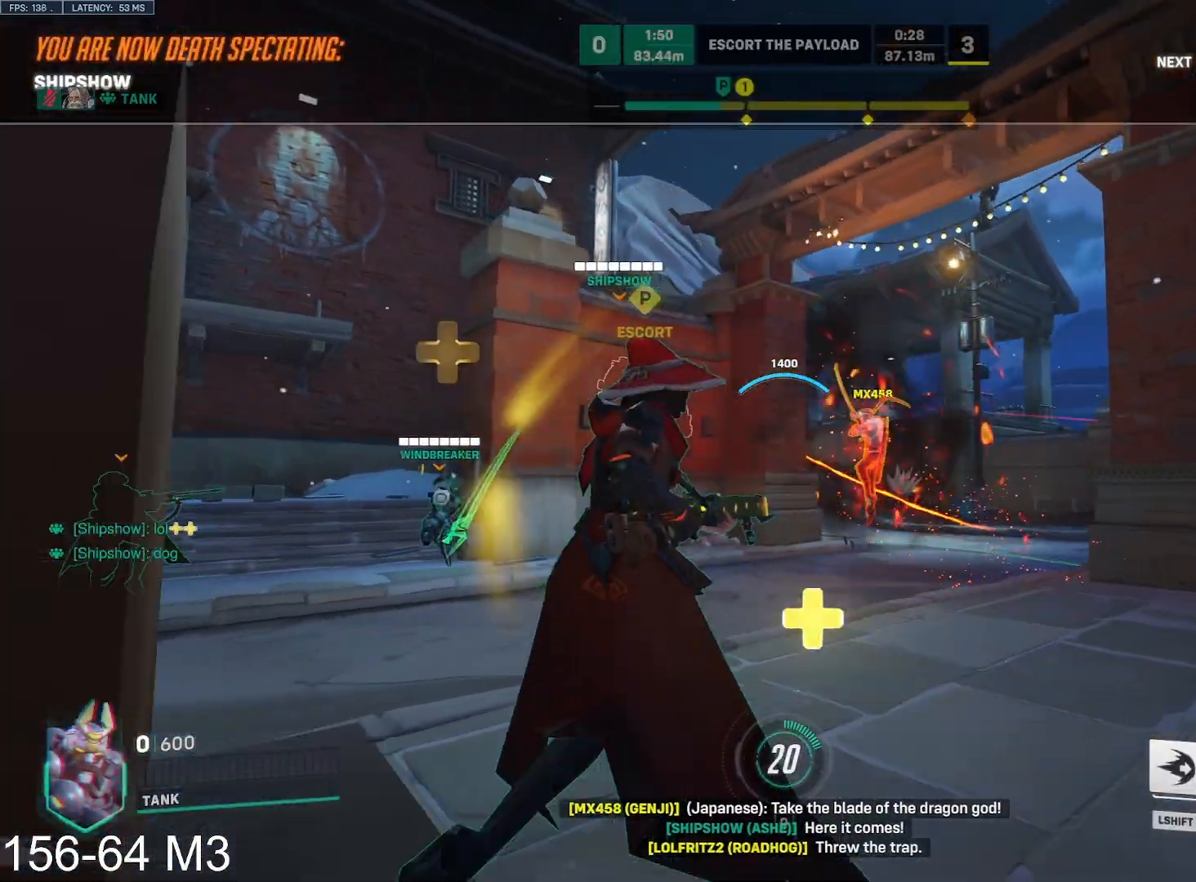
{"keys": ["w"], "mouse": [], "events": []}
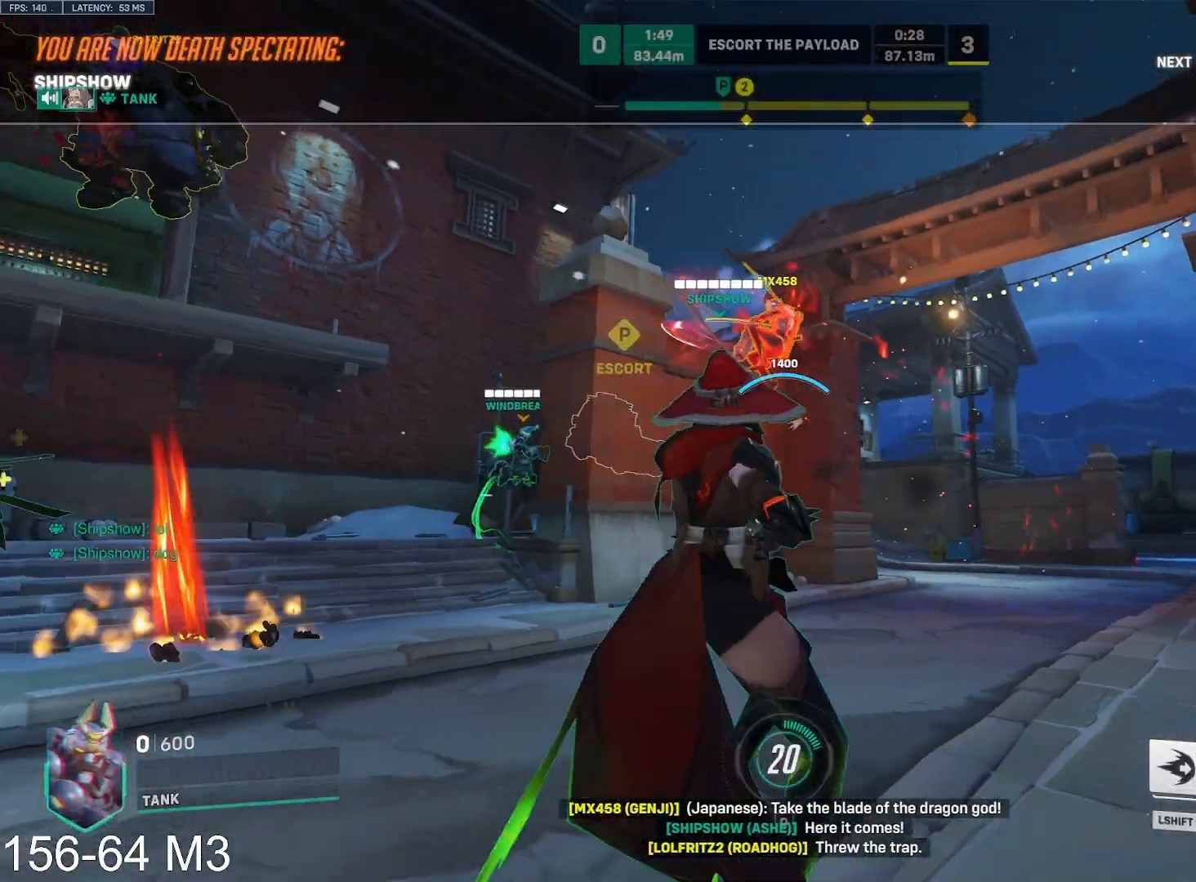
{"keys": ["tab", "w"], "mouse": [], "events": [[283, "tab", "down"]]}
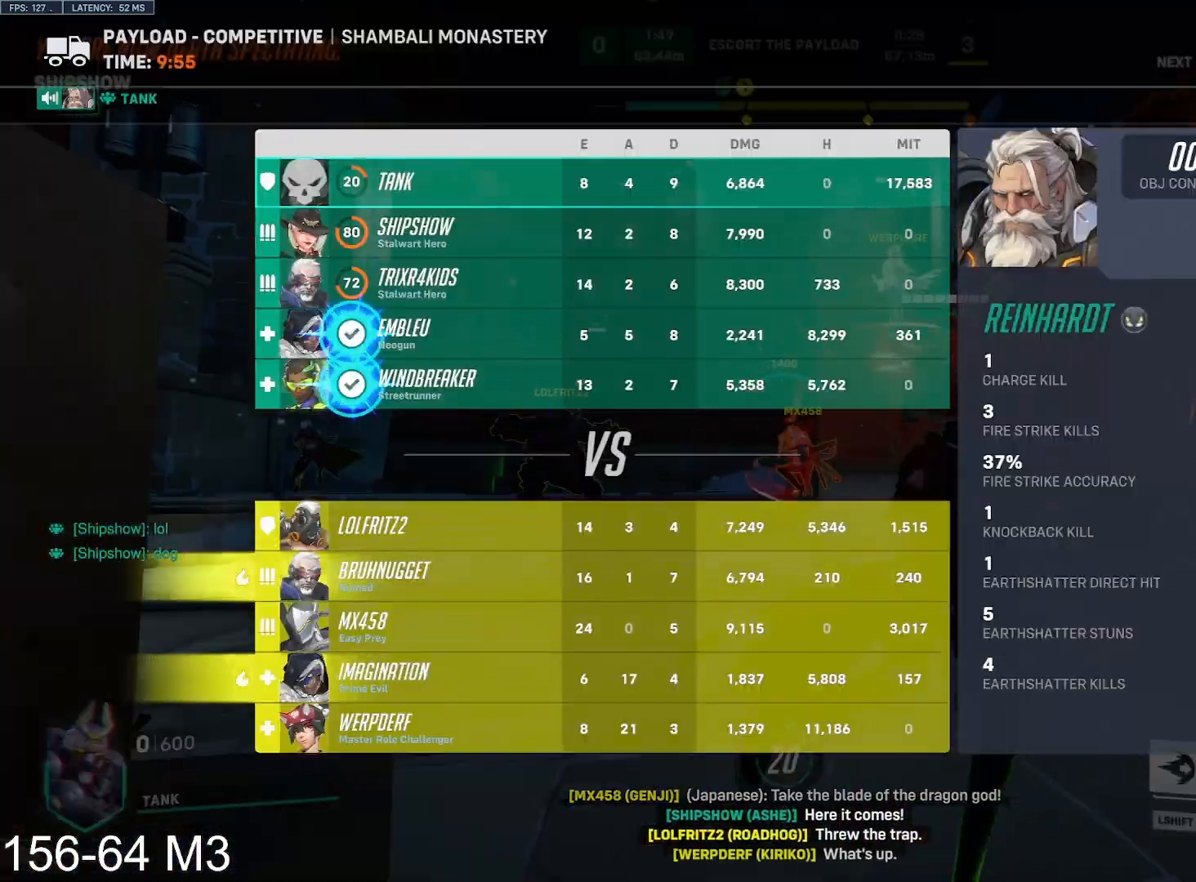
{"keys": ["w"], "mouse": [], "events": [[333, "tab", "up"]]}
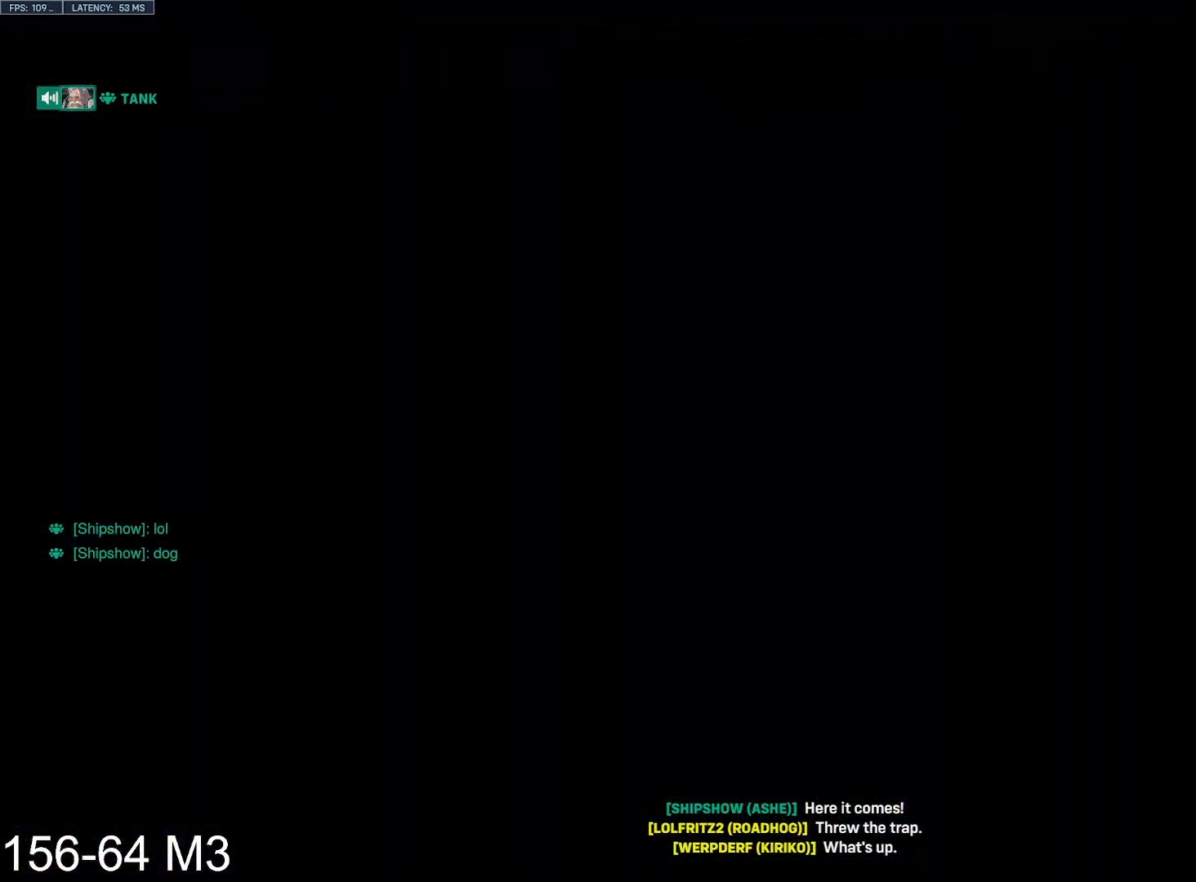
{"keys": ["a", "w"], "mouse": [], "events": [[200, "space", "down"], [317, "space", "up"], [467, "a", "down"]]}
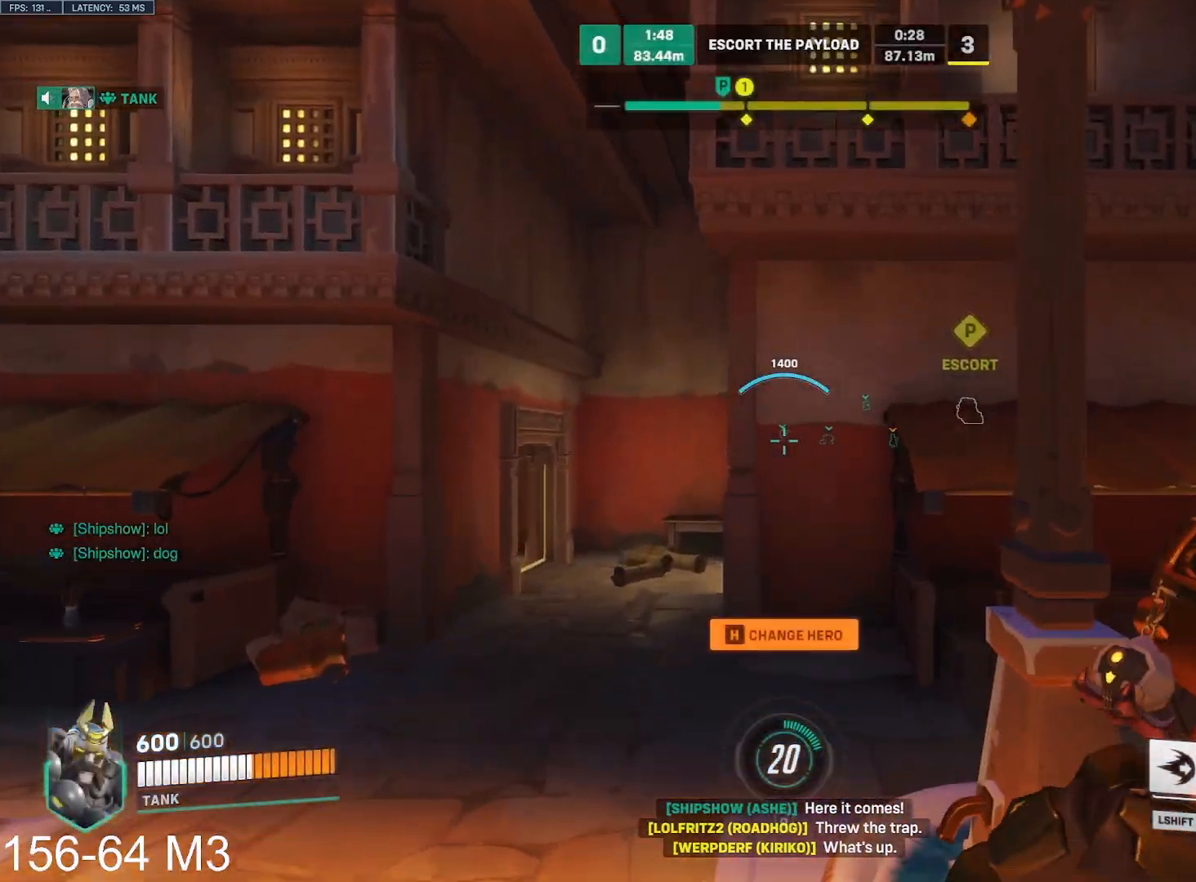
{"keys": ["w"], "mouse": [], "events": [[283, "a", "up"], [450, "a", "down"], [467, "a", "up"]]}
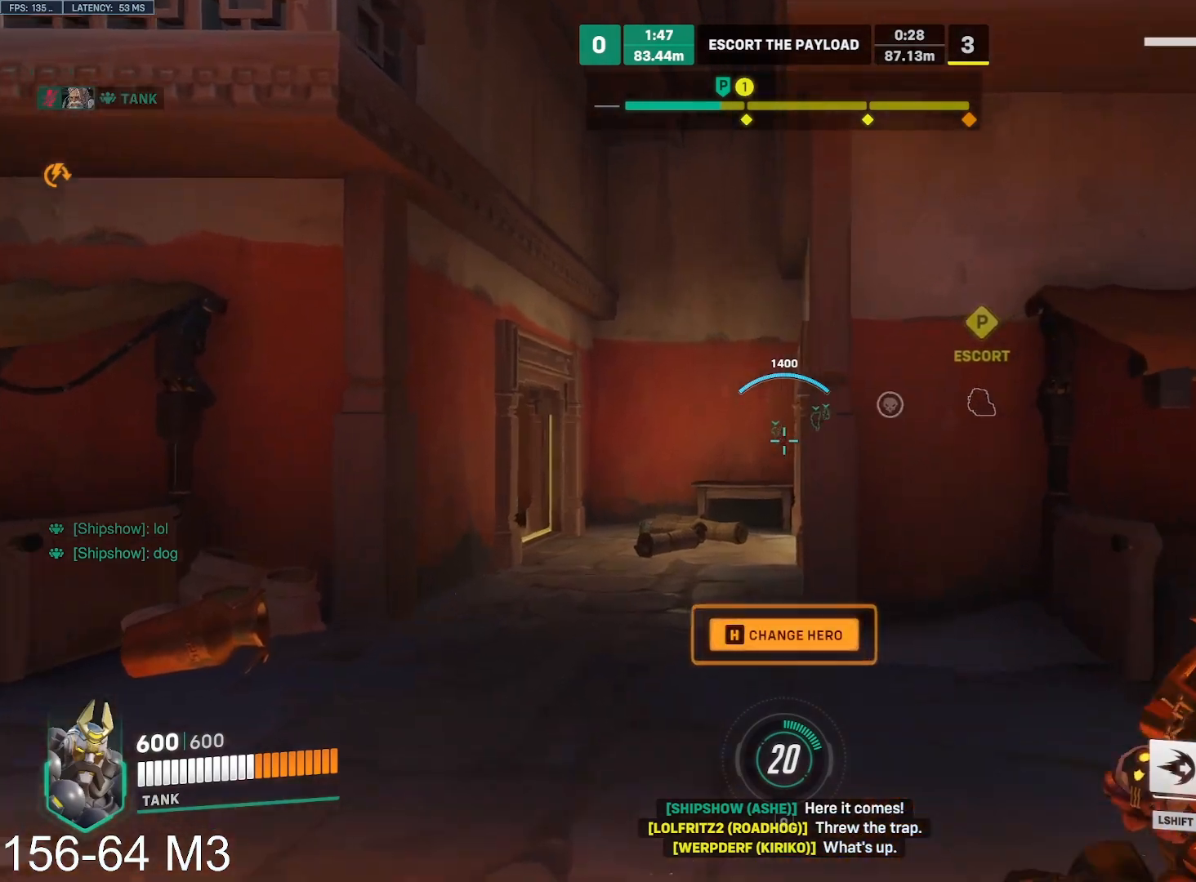
{"keys": ["w"], "mouse": [], "events": [[17, "a", "down"], [67, "a", "up"], [100, "space", "down"], [200, "space", "up"], [217, "a", "down"], [467, "a", "up"]]}